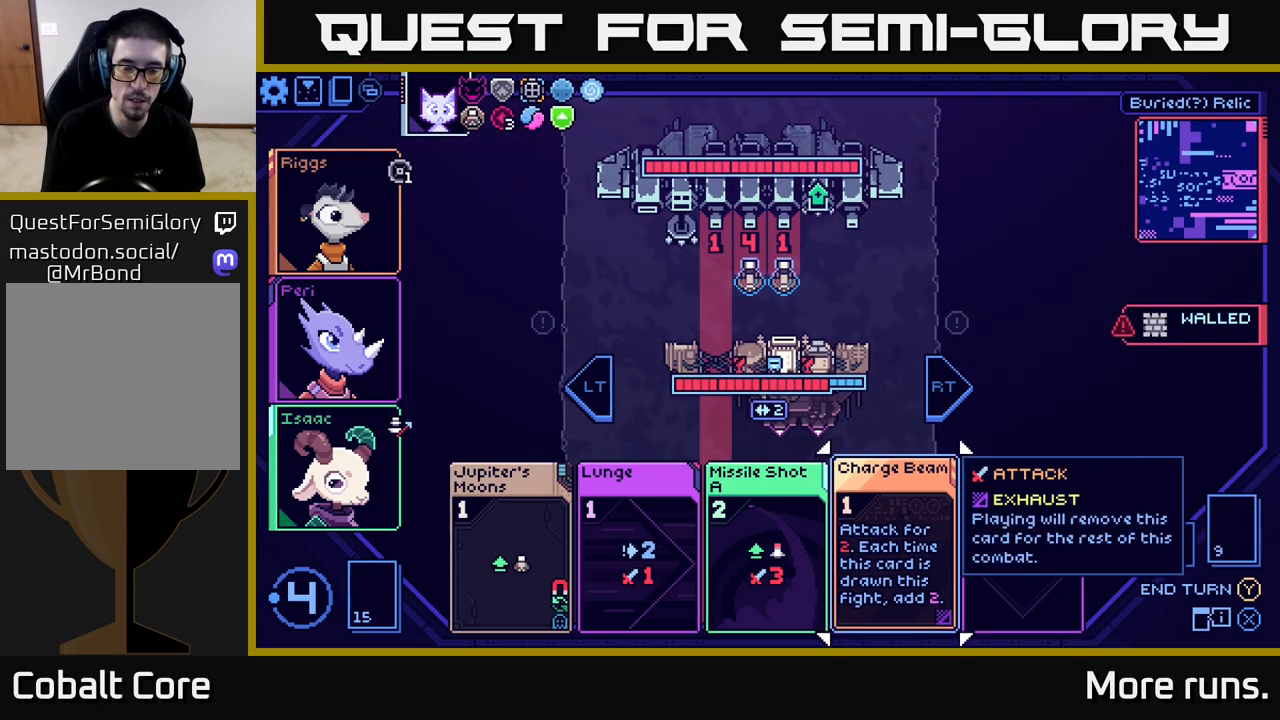
Gameplay with a controller (Xbox layout); each line is a JSON object with the inputs held at the frame after it. "events" lists button and stick changes between this image and that frame as [ms after this image, input, new state], when the widget could be followed in between.
{"buttons": [], "left_stick": "center", "right_stick": "center", "events": []}
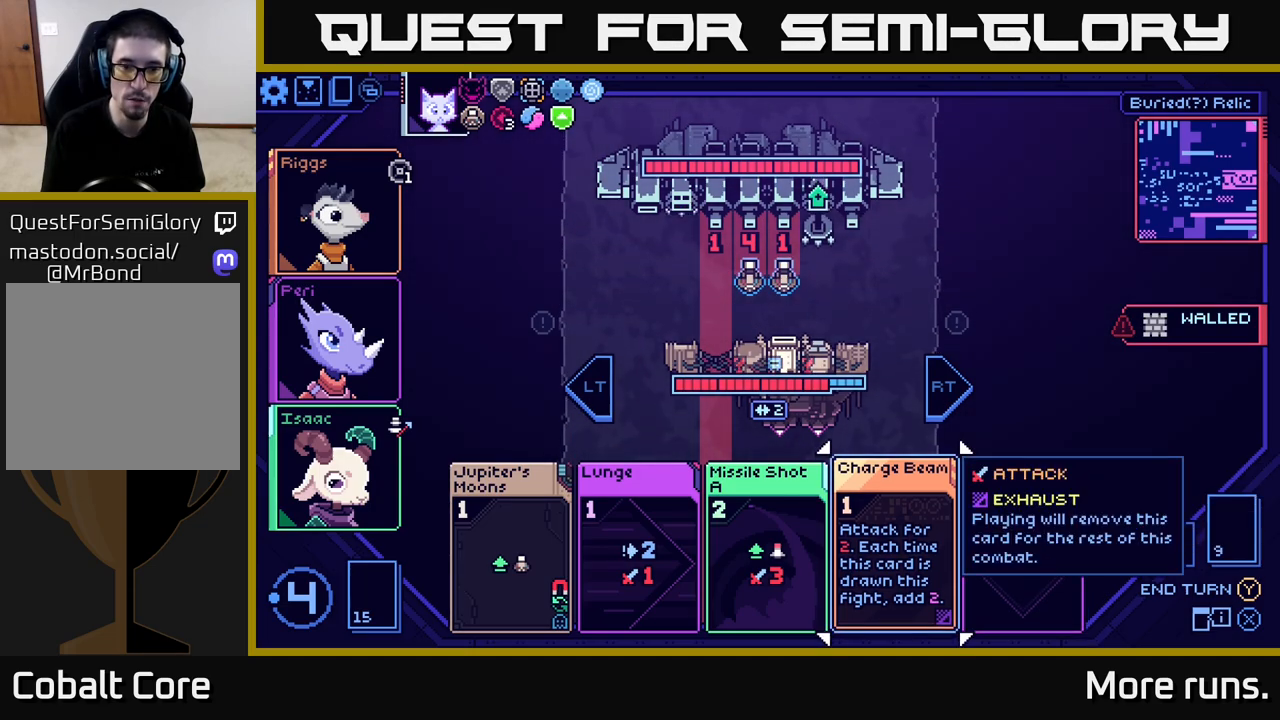
{"buttons": [], "left_stick": "center", "right_stick": "center", "events": []}
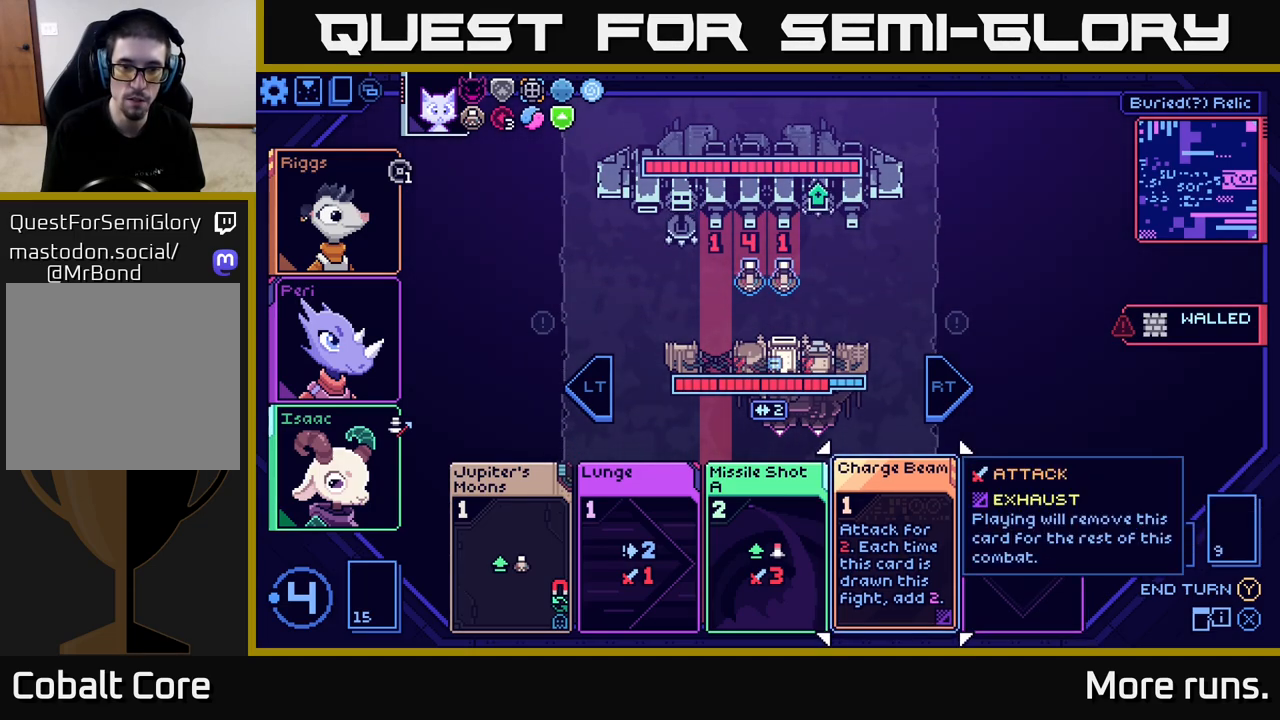
{"buttons": [], "left_stick": "center", "right_stick": "center", "events": []}
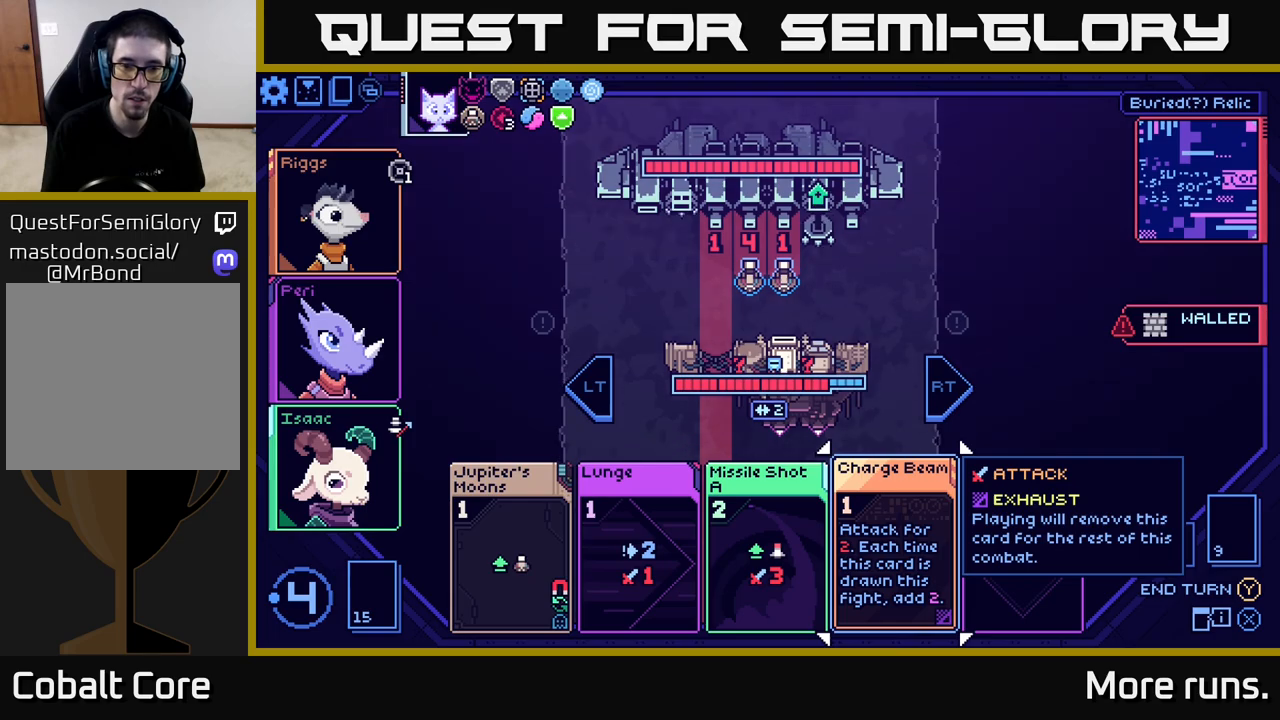
{"buttons": [], "left_stick": "center", "right_stick": "center", "events": []}
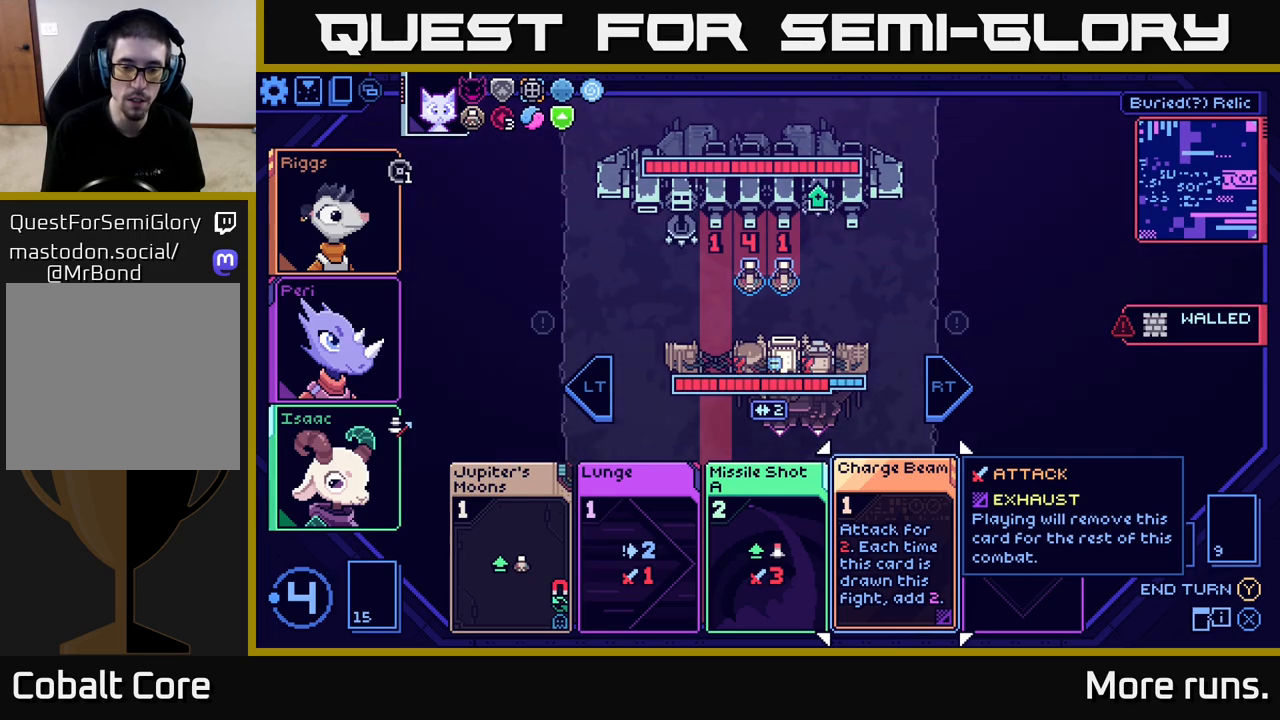
{"buttons": [], "left_stick": "center", "right_stick": "center", "events": []}
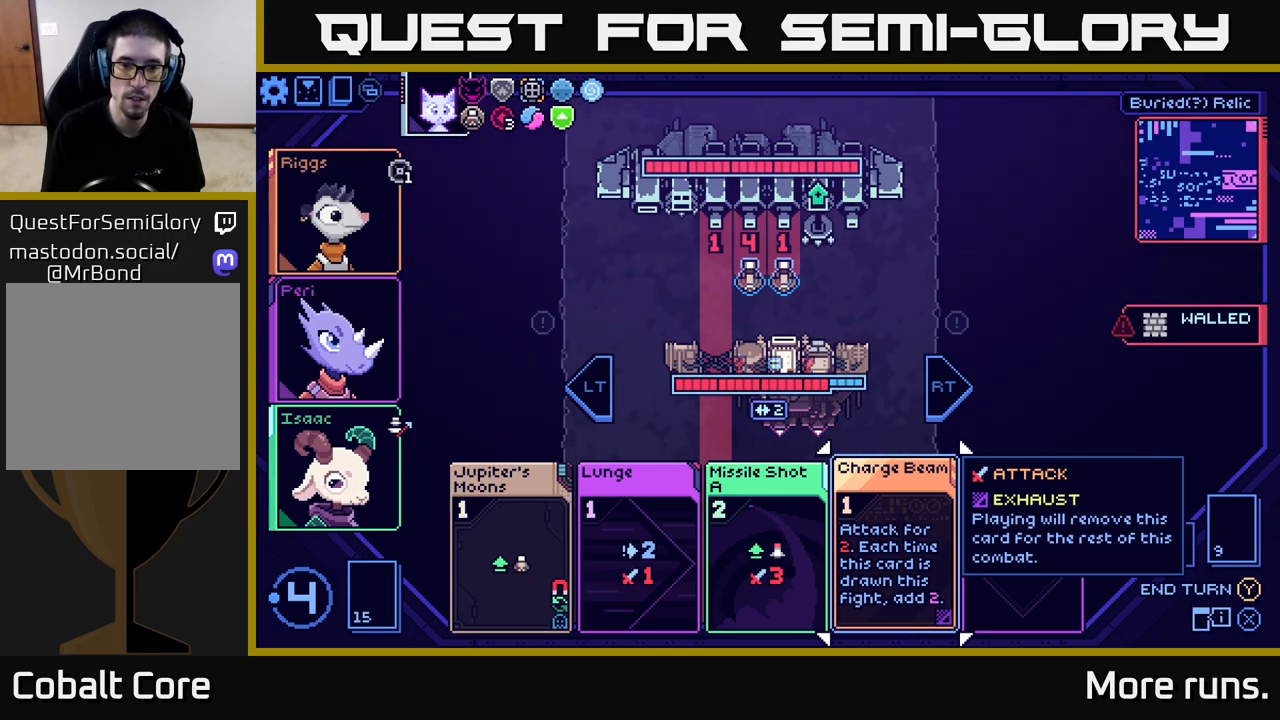
{"buttons": [], "left_stick": "center", "right_stick": "center", "events": []}
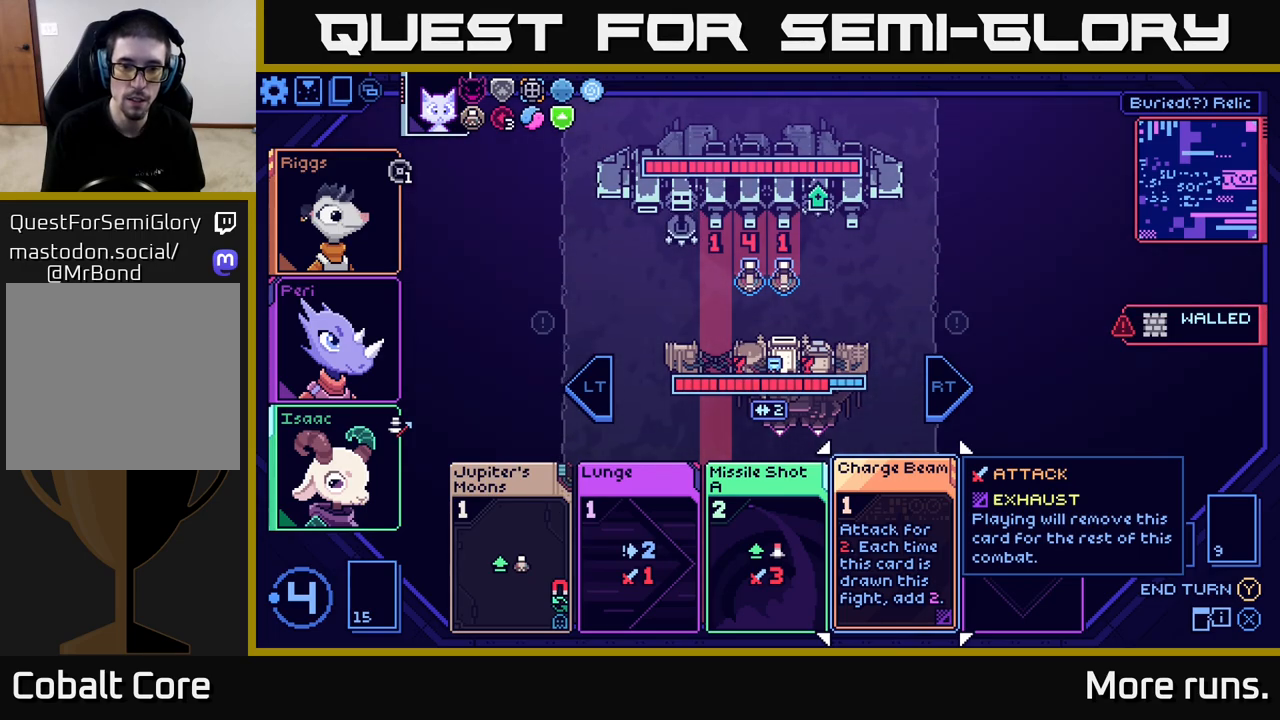
{"buttons": ["L2"], "left_stick": "center", "right_stick": "center", "events": [[300, "L2", "down"], [417, "L2", "up"], [500, "L2", "down"]]}
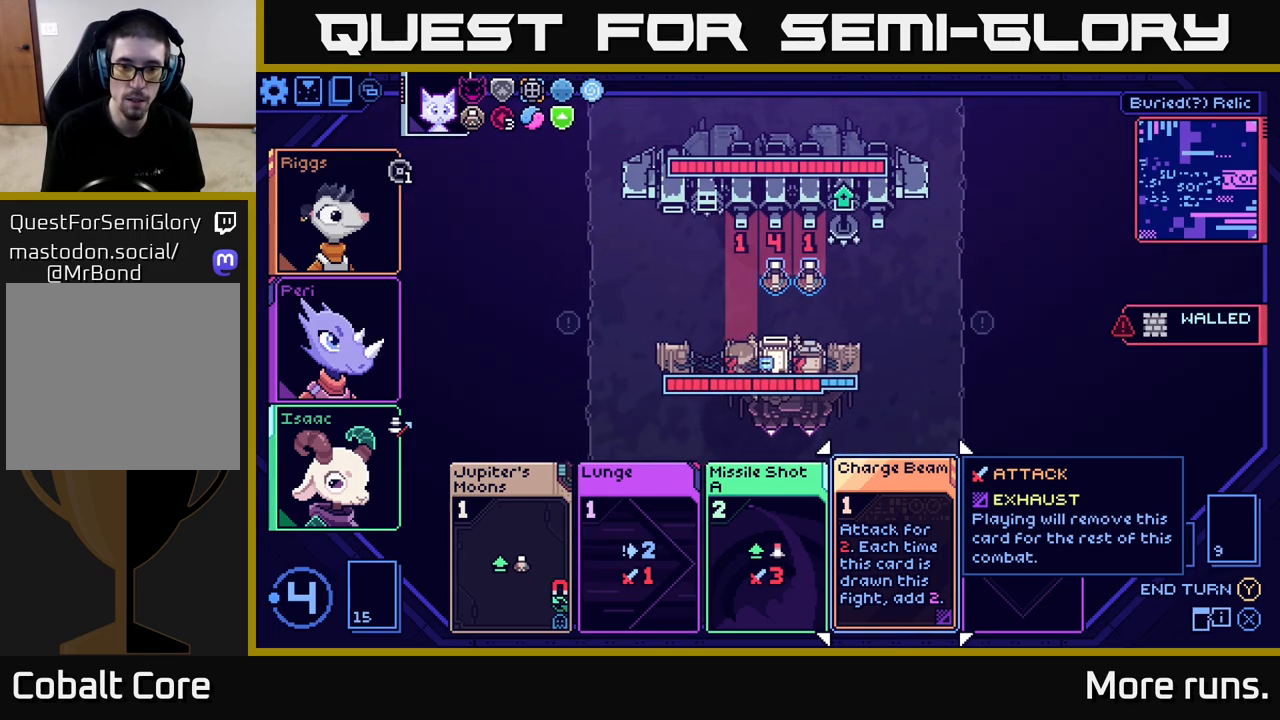
{"buttons": [], "left_stick": "center", "right_stick": "center", "events": [[100, "L2", "up"], [333, "left_stick", "left"], [483, "left_stick", "center"]]}
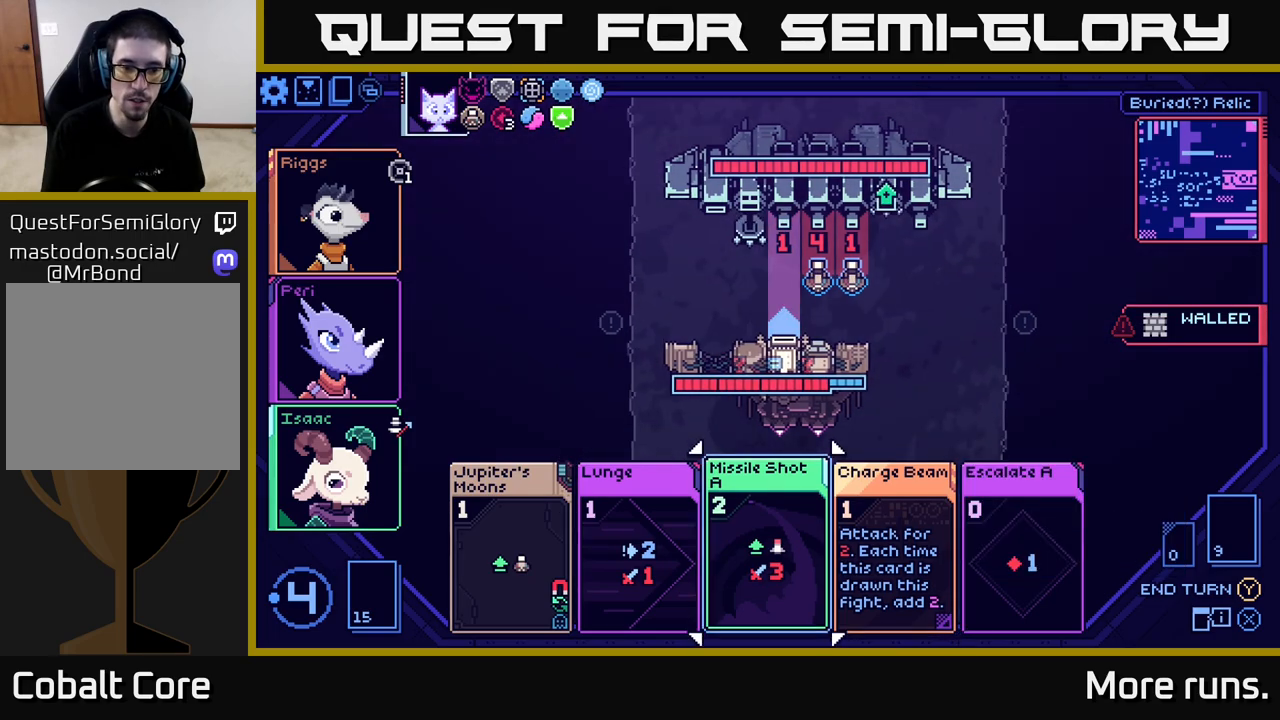
{"buttons": ["A"], "left_stick": "center", "right_stick": "center", "events": [[83, "left_stick", "left"], [233, "left_stick", "center"], [333, "left_stick", "left"], [483, "left_stick", "center"], [500, "A", "down"]]}
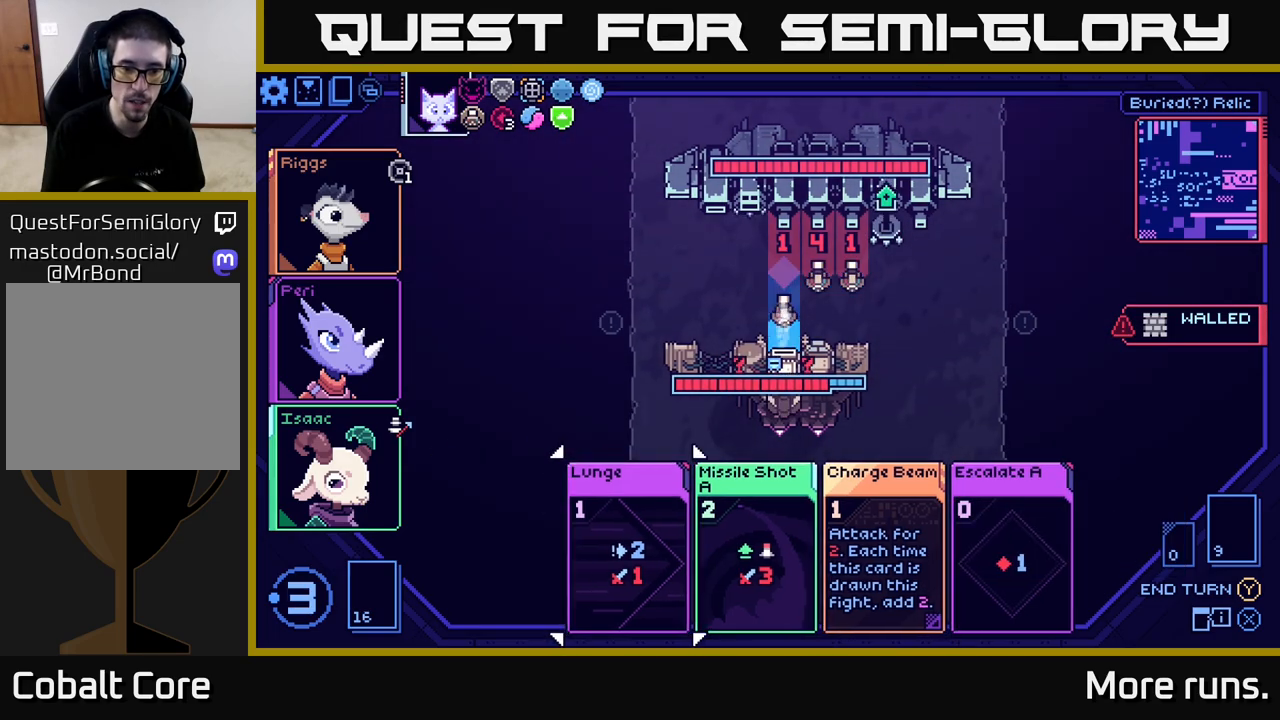
{"buttons": [], "left_stick": "center", "right_stick": "center", "events": [[100, "A", "up"], [333, "left_stick", "right"], [483, "left_stick", "center"]]}
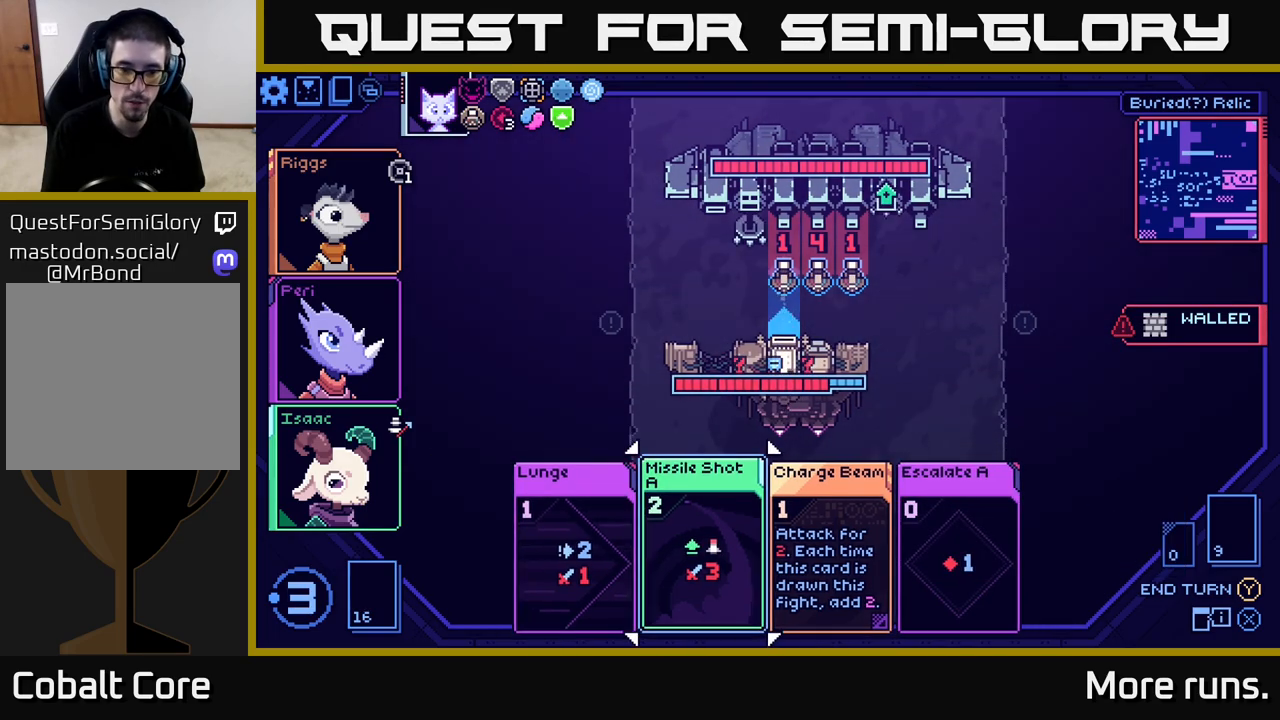
{"buttons": [], "left_stick": "right", "right_stick": "center", "events": [[100, "left_stick", "right"], [250, "left_stick", "center"], [367, "left_stick", "right"]]}
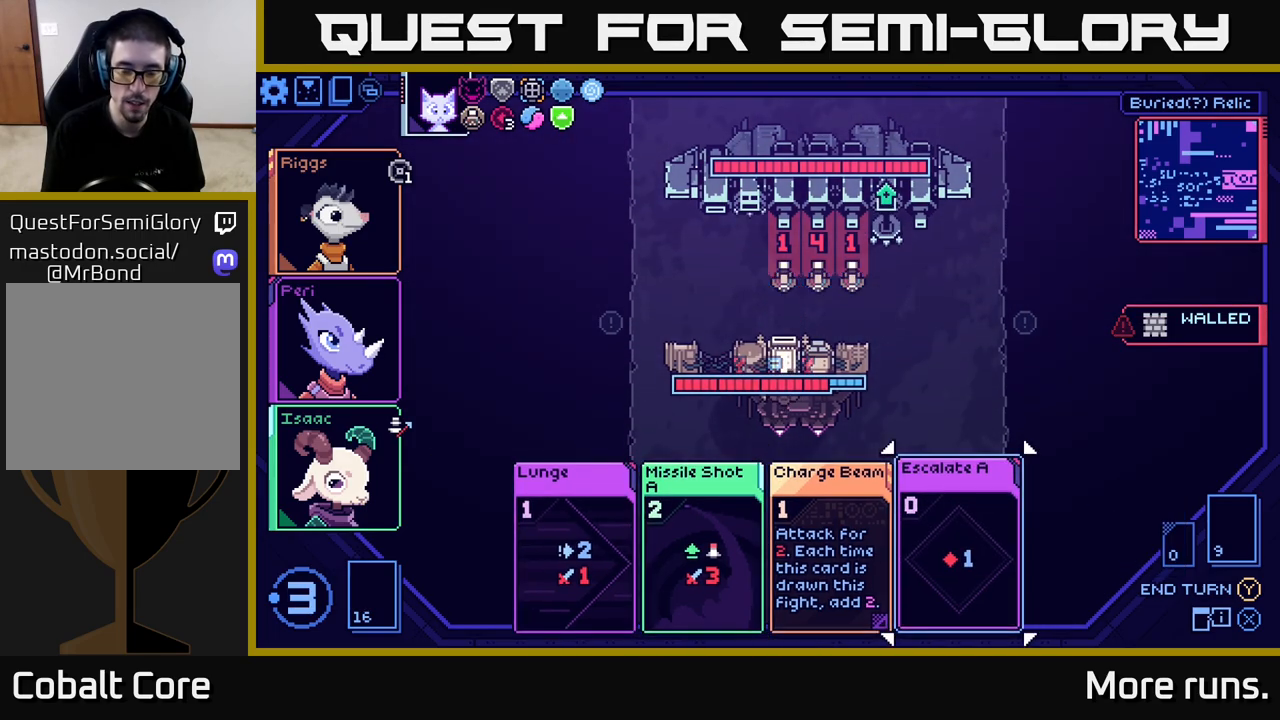
{"buttons": [], "left_stick": "center", "right_stick": "center", "events": [[17, "left_stick", "center"], [333, "A", "down"], [417, "A", "up"]]}
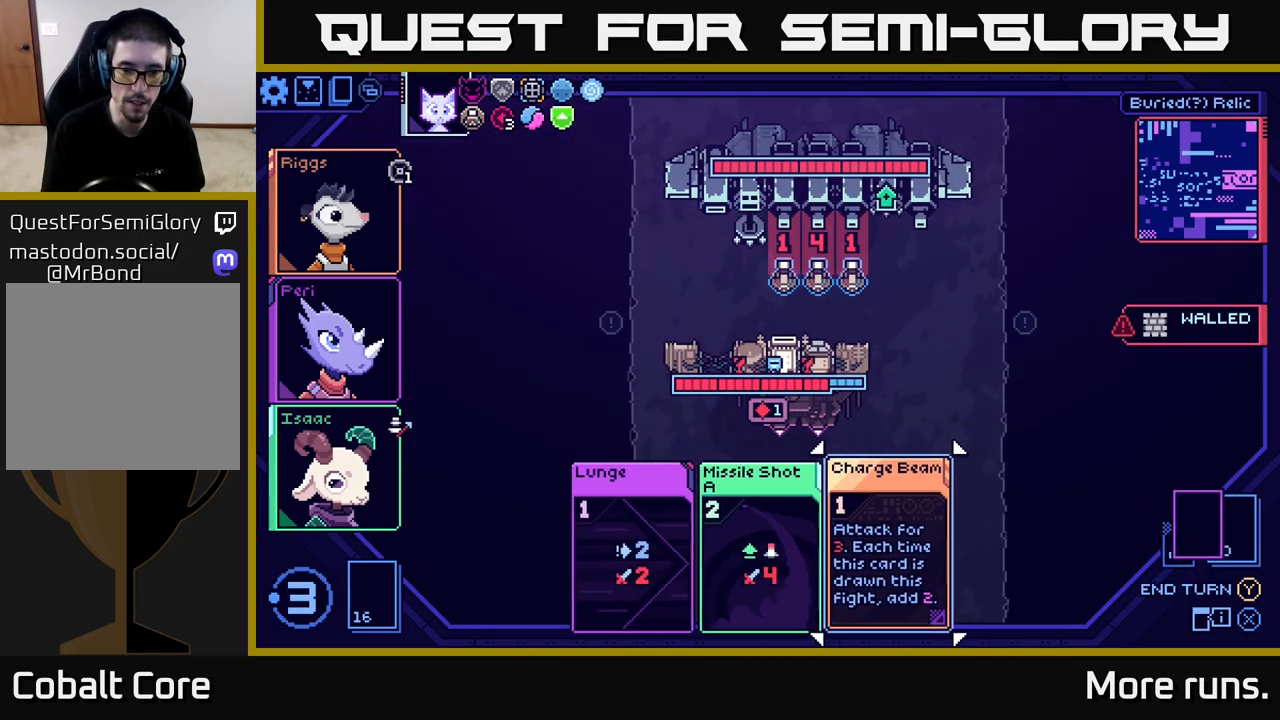
{"buttons": [], "left_stick": "center", "right_stick": "center", "events": []}
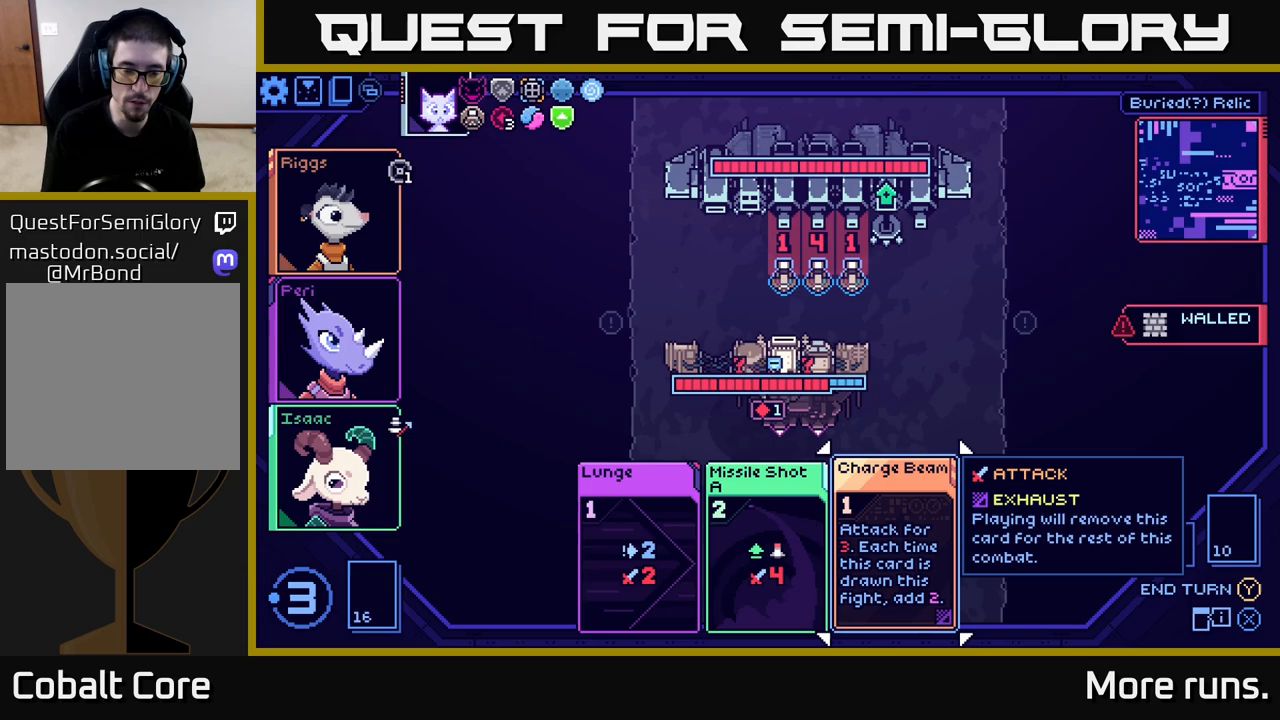
{"buttons": [], "left_stick": "right", "right_stick": "center", "events": [[433, "left_stick", "right"]]}
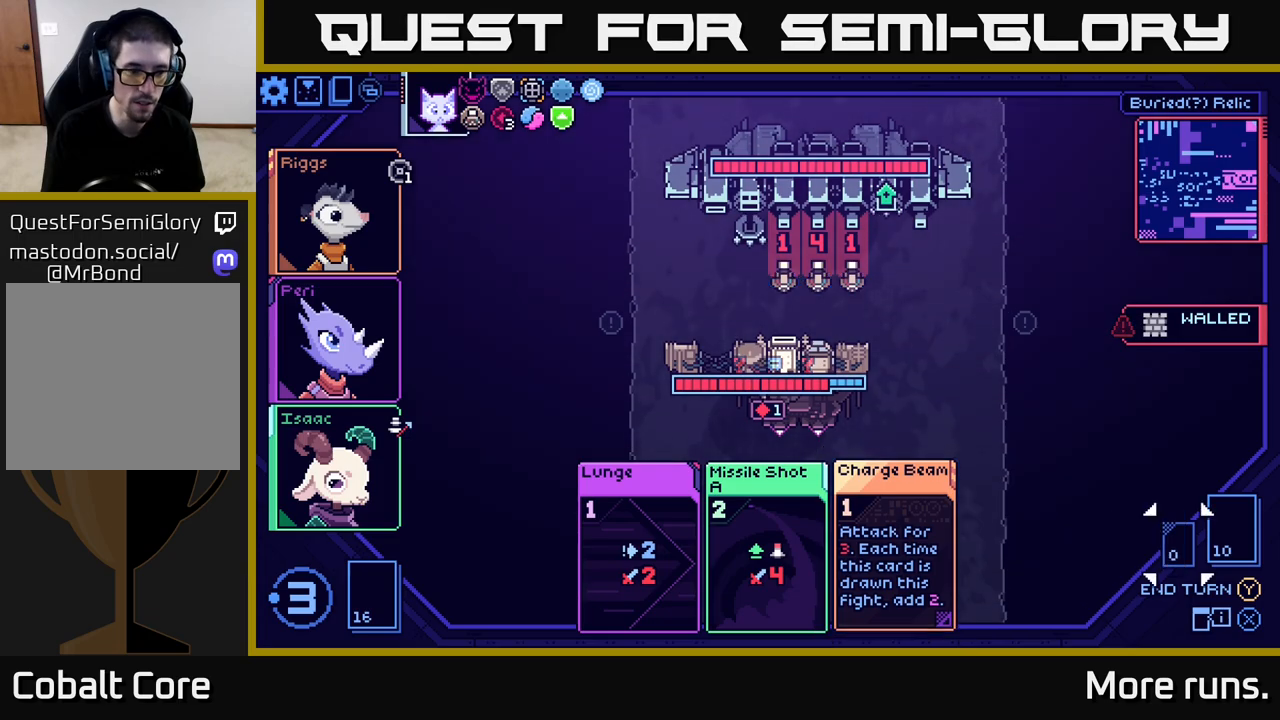
{"buttons": [], "left_stick": "left", "right_stick": "center", "events": [[117, "left_stick", "center"], [383, "left_stick", "left"]]}
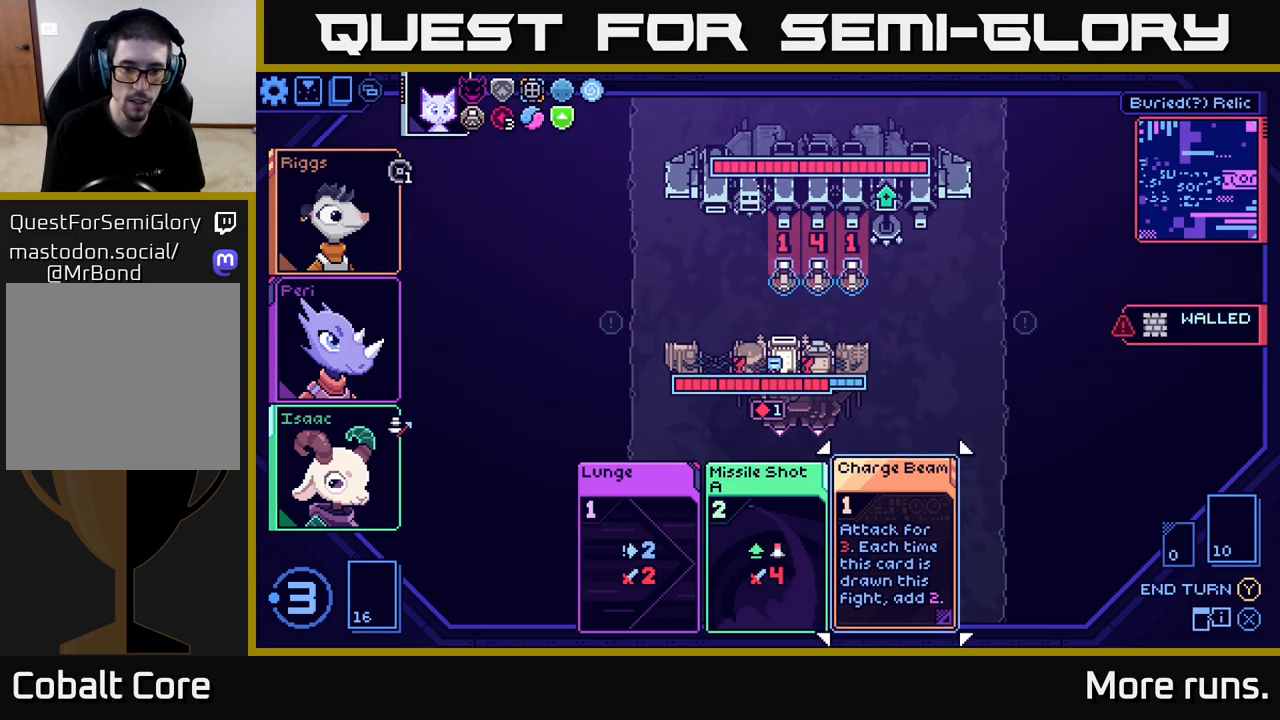
{"buttons": [], "left_stick": "center", "right_stick": "center", "events": [[67, "left_stick", "center"]]}
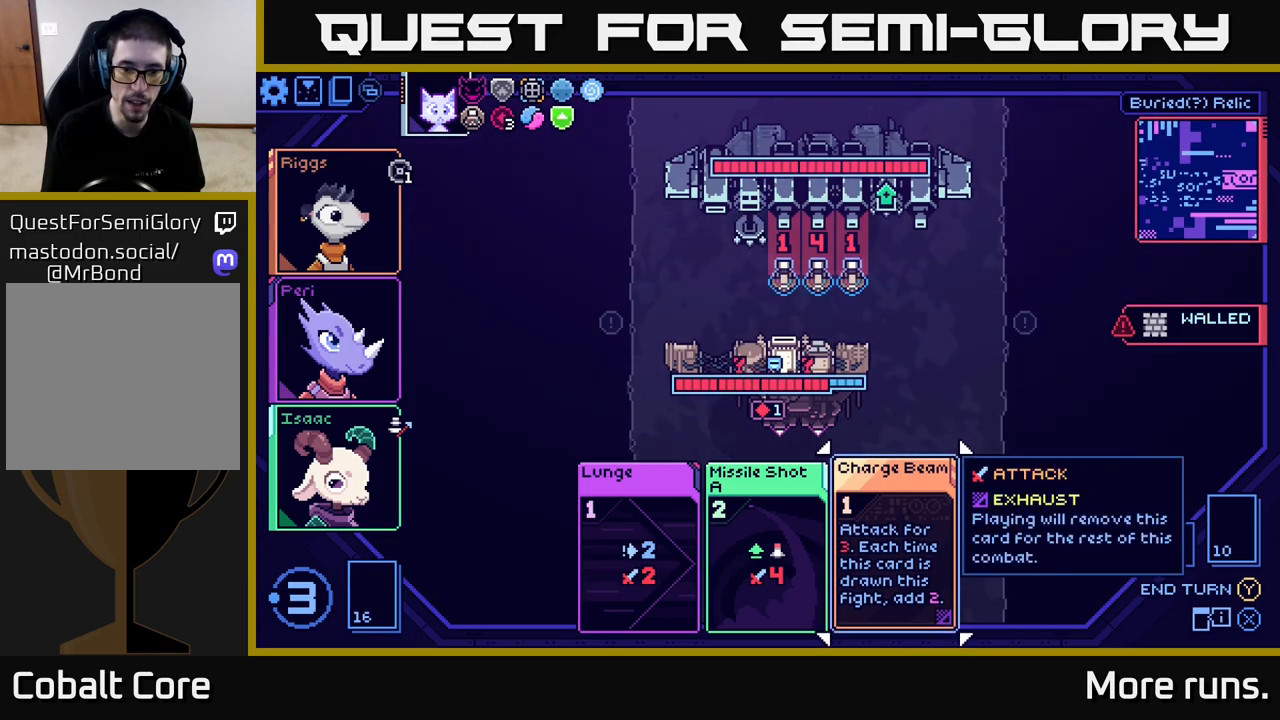
{"buttons": [], "left_stick": "center", "right_stick": "center", "events": [[100, "left_stick", "left"], [283, "left_stick", "center"]]}
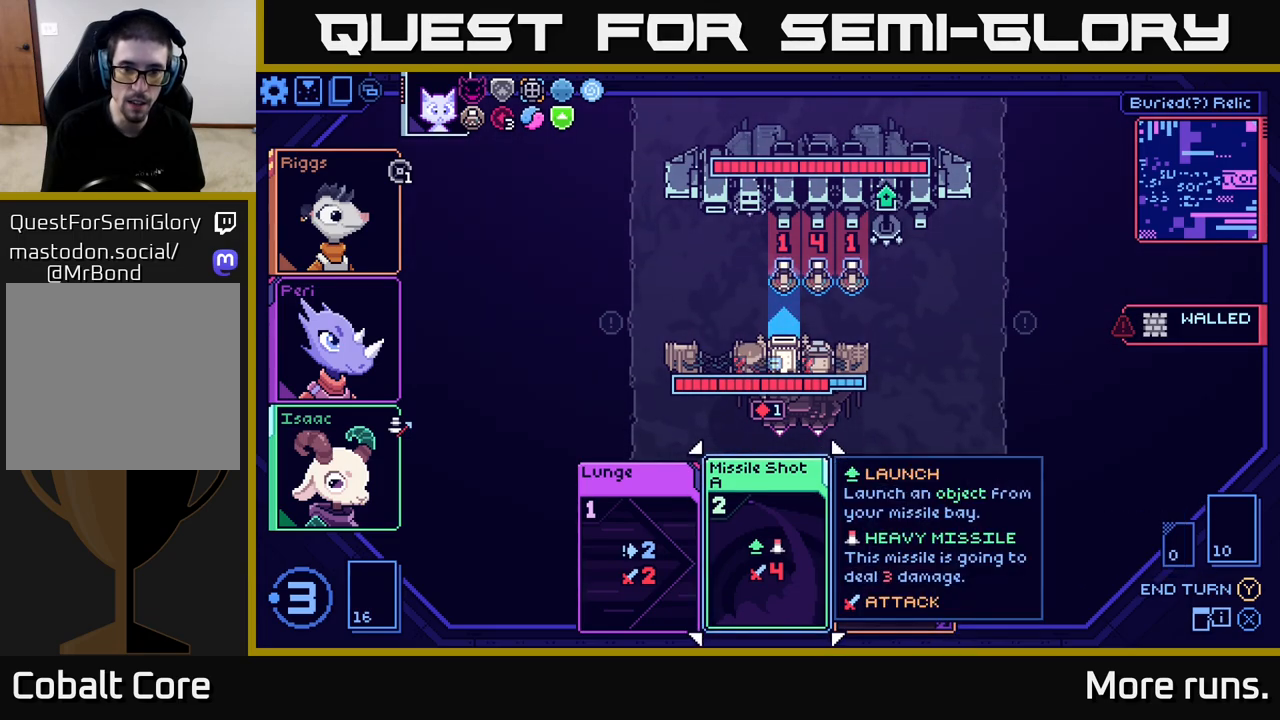
{"buttons": [], "left_stick": "center", "right_stick": "center", "events": []}
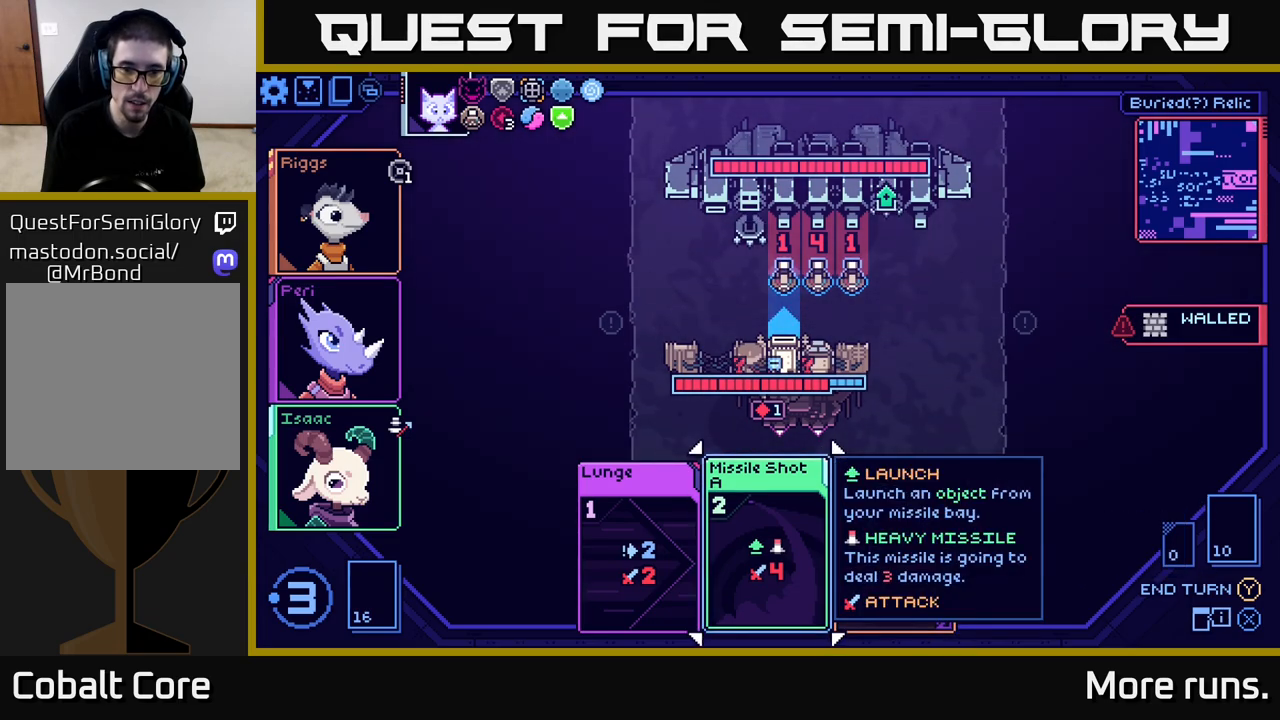
{"buttons": [], "left_stick": "right", "right_stick": "center", "events": [[433, "left_stick", "right"]]}
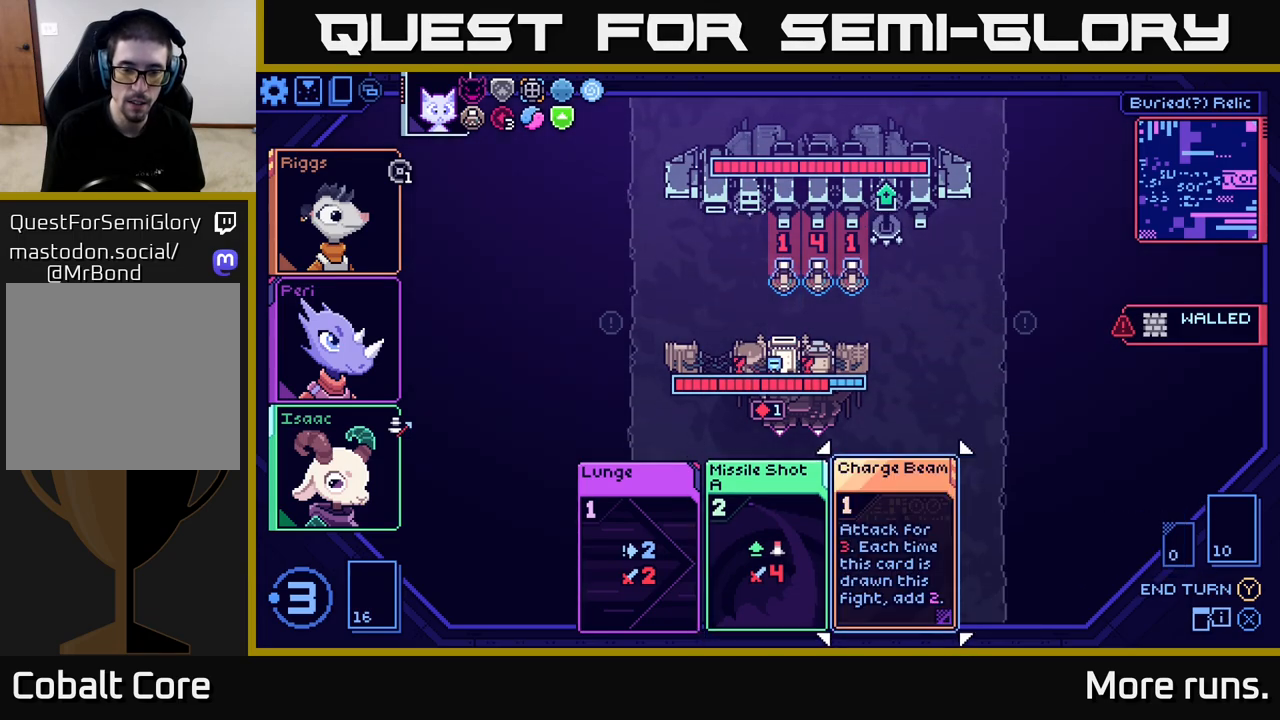
{"buttons": [], "left_stick": "center", "right_stick": "center", "events": [[133, "left_stick", "center"]]}